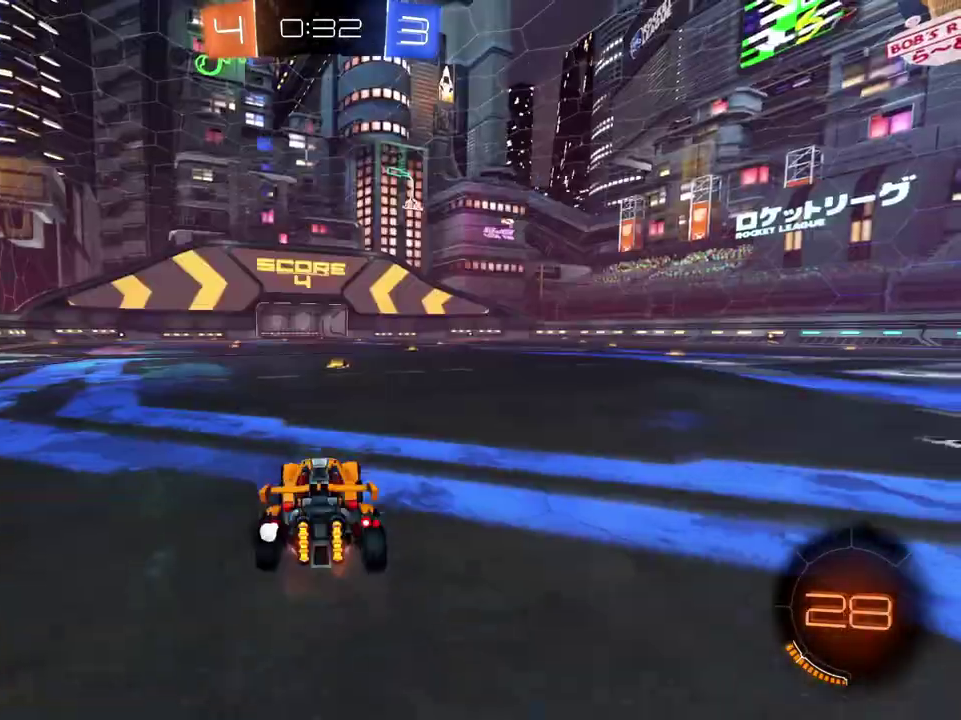
Gameplay with a controller (Xbox layout); each line is a JSON object with the inputs held at the frame after it. "events" lists button and stick changes between this image and that frame as [ms after this image, input, new state], when the widget could be followed in between.
{"buttons": ["R2"], "left_stick": "center", "right_stick": "center"}
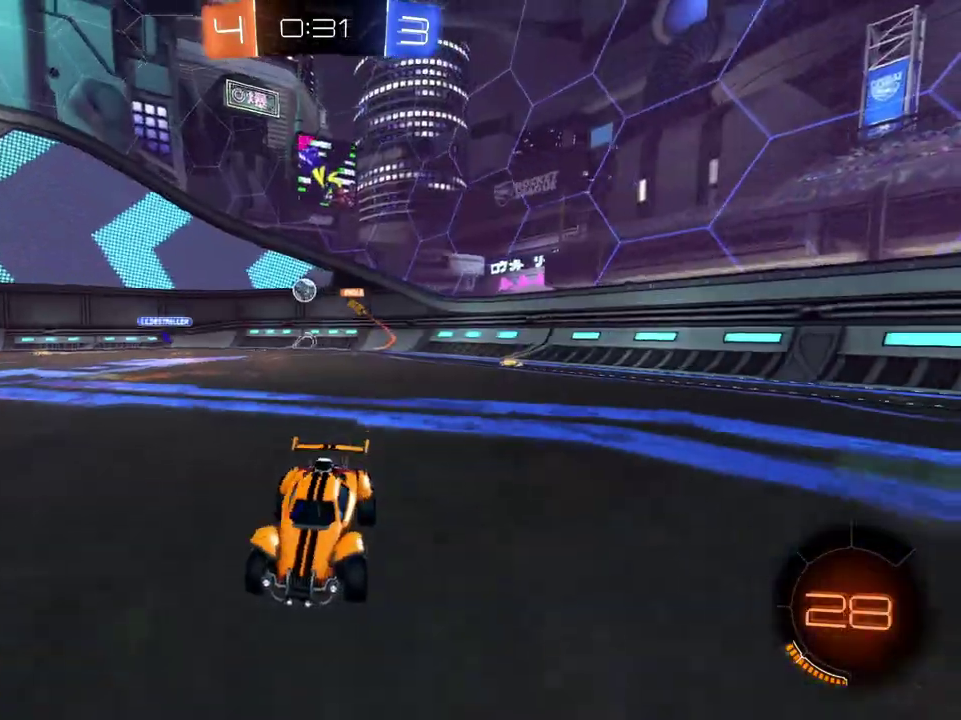
{"buttons": ["R2"], "left_stick": "right", "right_stick": "center", "events": [[84, "left_stick", "left"], [117, "X", "down"], [217, "X", "up"], [251, "left_stick", "center"], [334, "X", "down"], [334, "left_stick", "right"], [418, "X", "up"]]}
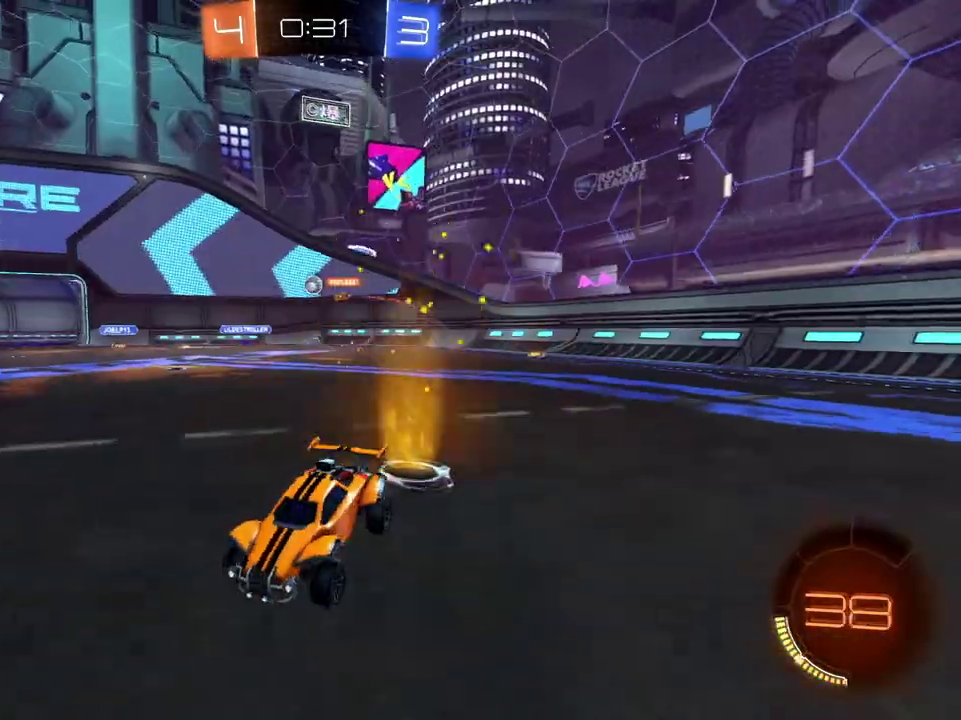
{"buttons": ["R2"], "left_stick": "right", "right_stick": "center", "events": [[83, "Y", "down"], [150, "Y", "up"]]}
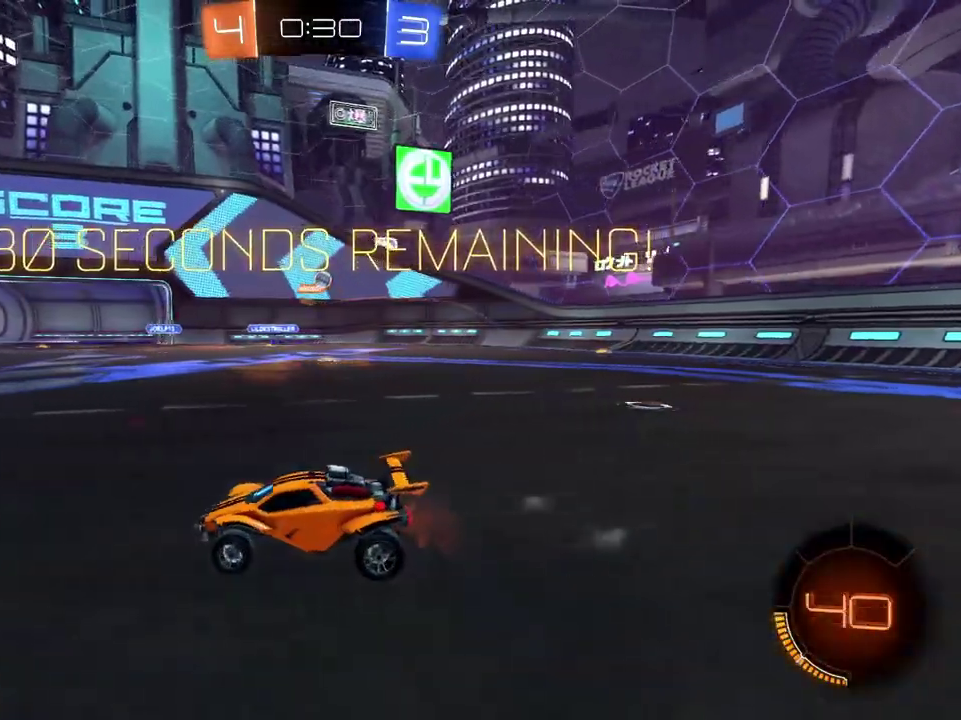
{"buttons": ["R2"], "left_stick": "left", "right_stick": "center", "events": [[301, "left_stick", "center"], [468, "left_stick", "left"]]}
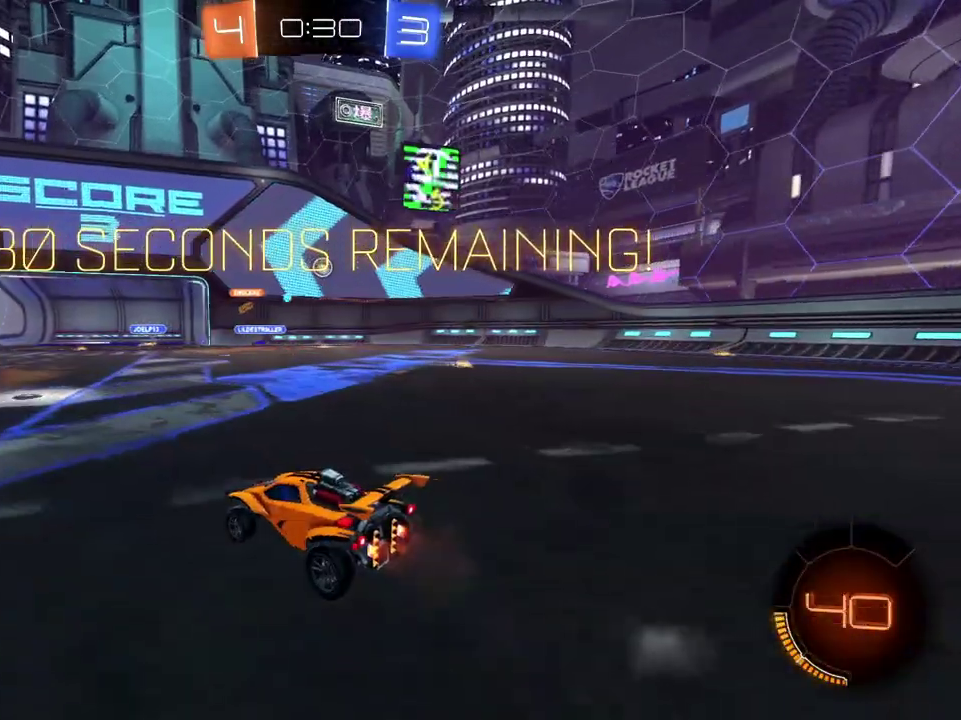
{"buttons": ["R2"], "left_stick": "left", "right_stick": "center", "events": [[33, "Y", "down"], [100, "Y", "up"], [167, "Y", "down"], [250, "Y", "up"]]}
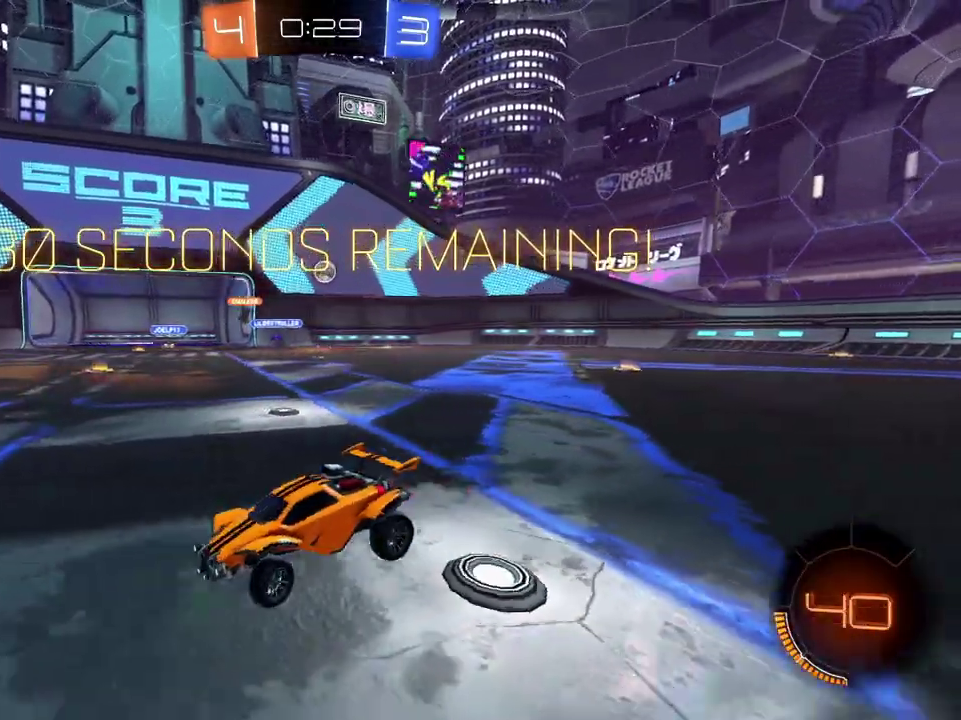
{"buttons": ["R2"], "left_stick": "down-left", "right_stick": "center", "events": [[417, "left_stick", "down-left"]]}
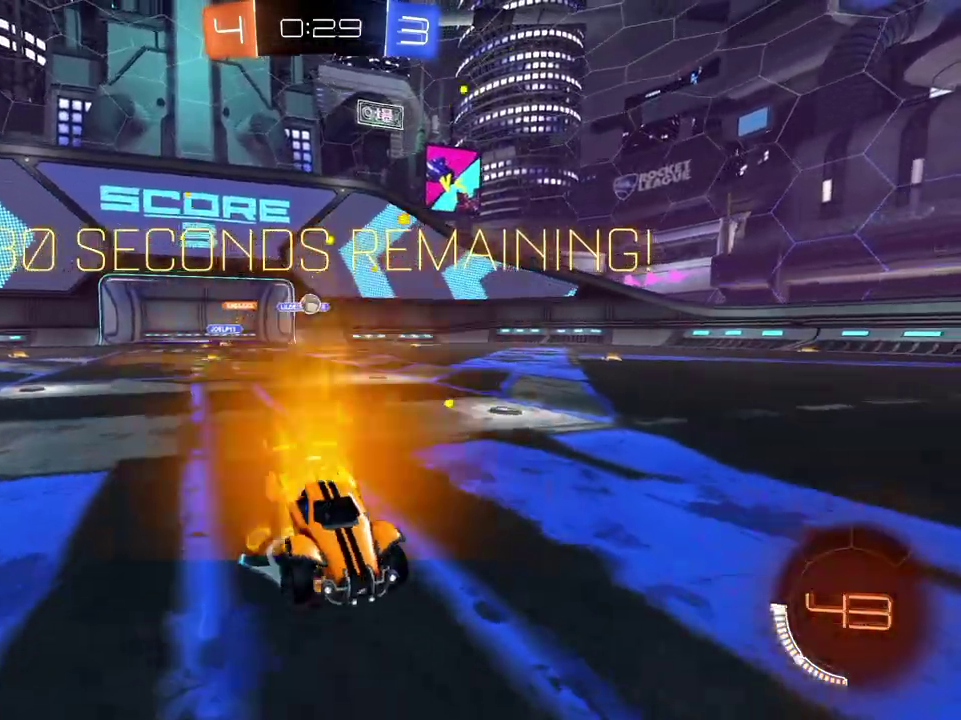
{"buttons": ["R2"], "left_stick": "right", "right_stick": "center", "events": [[350, "left_stick", "center"], [400, "left_stick", "right"]]}
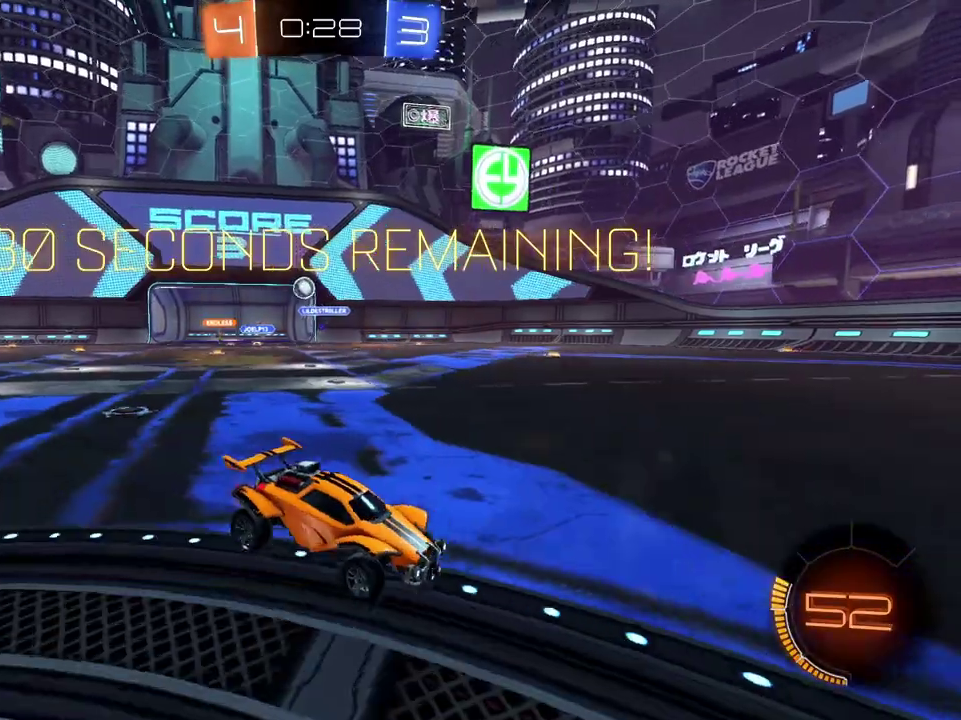
{"buttons": ["R2"], "left_stick": "left", "right_stick": "center", "events": [[34, "Y", "down"], [134, "Y", "up"], [367, "left_stick", "center"], [418, "left_stick", "left"]]}
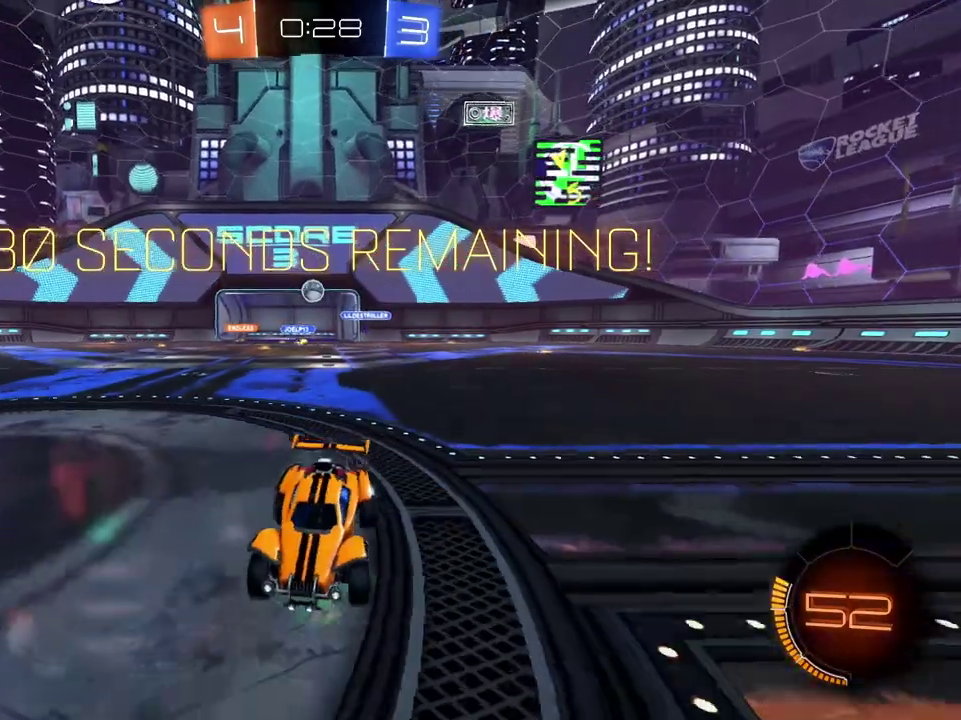
{"buttons": ["R2"], "left_stick": "right", "right_stick": "center", "events": [[50, "left_stick", "down-left"], [267, "left_stick", "center"], [384, "left_stick", "right"]]}
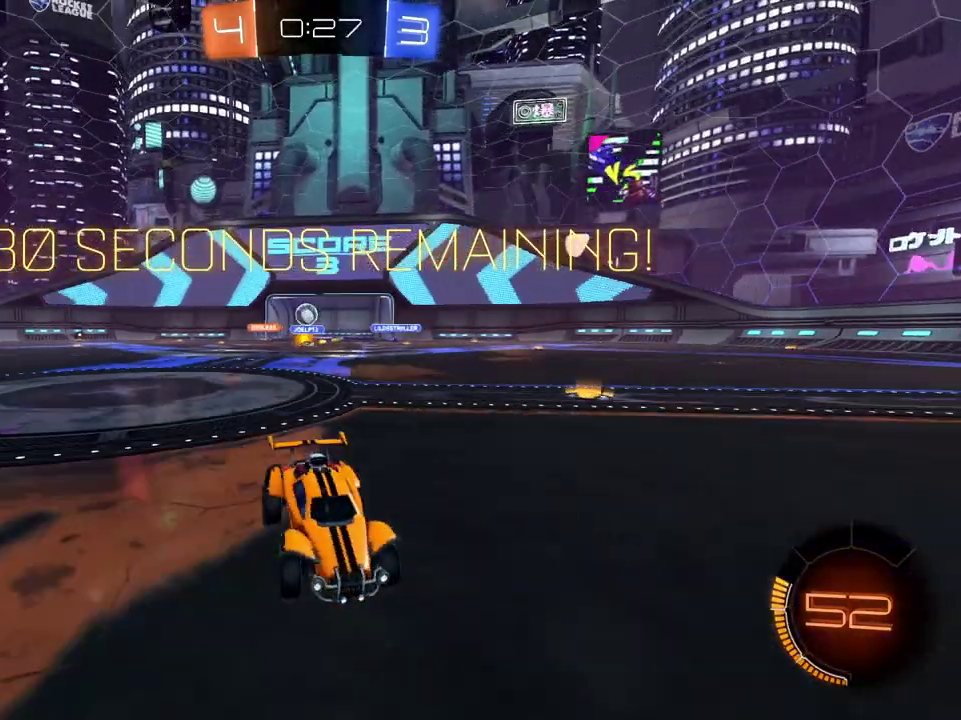
{"buttons": ["R2"], "left_stick": "down-left", "right_stick": "center", "events": [[17, "left_stick", "center"], [167, "left_stick", "right"], [334, "left_stick", "center"], [401, "left_stick", "left"], [451, "left_stick", "down-left"]]}
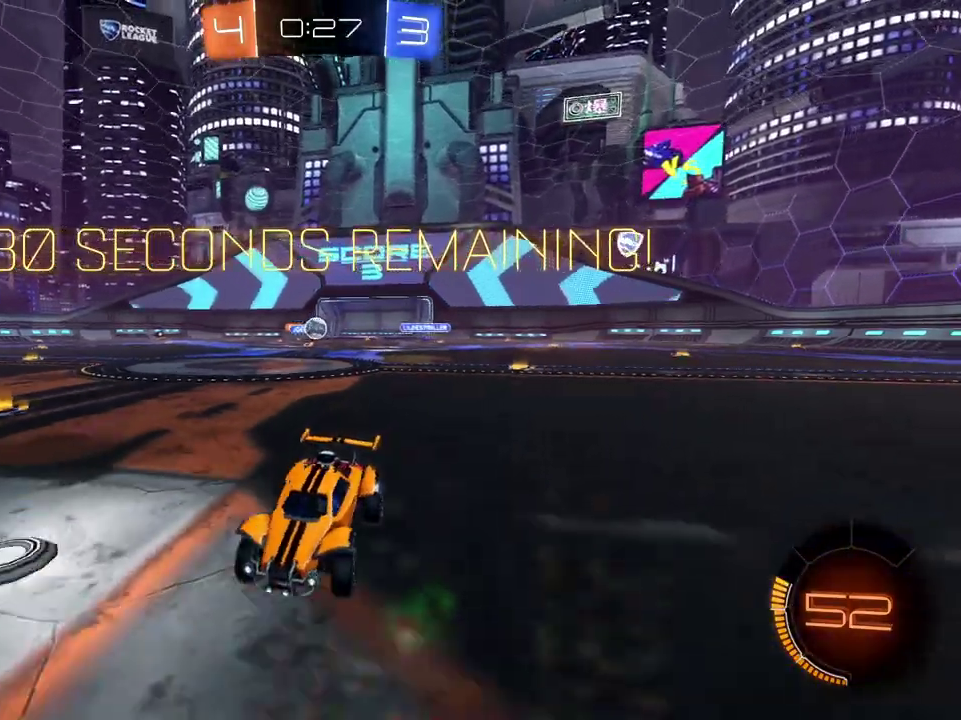
{"buttons": ["R2"], "left_stick": "left", "right_stick": "center"}
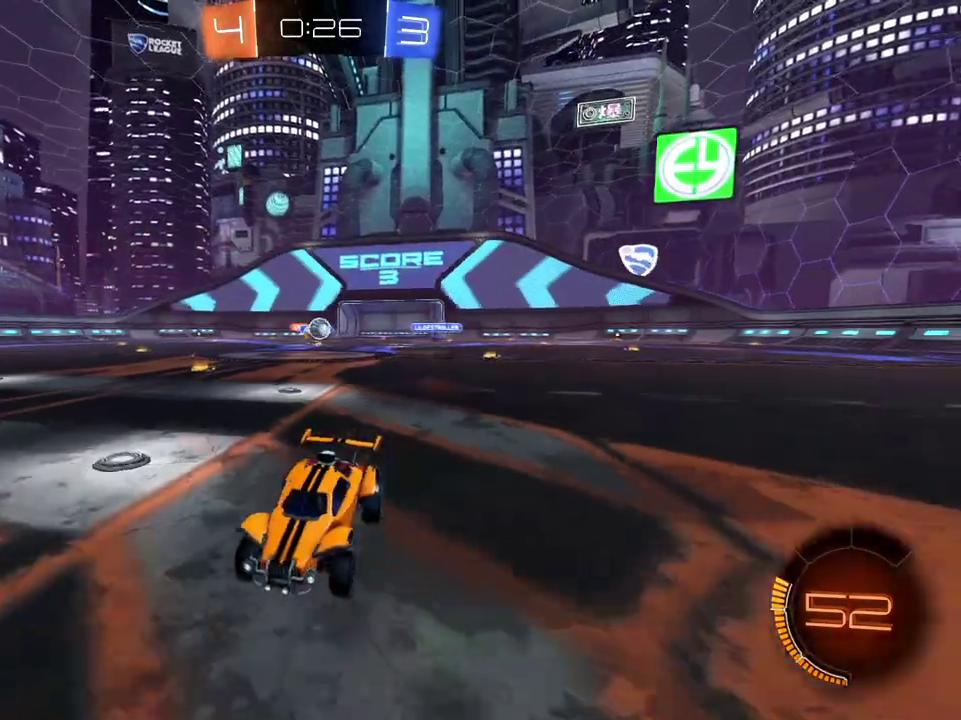
{"buttons": ["R2"], "left_stick": "center", "right_stick": "center"}
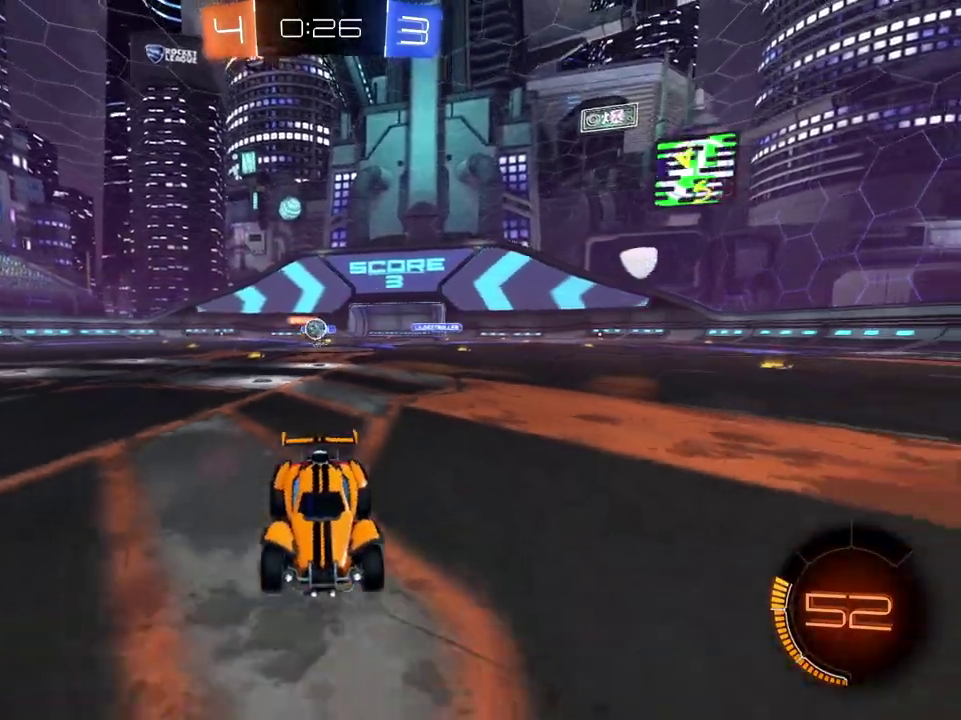
{"buttons": ["R2"], "left_stick": "center", "right_stick": "center", "events": [[200, "left_stick", "right"], [284, "left_stick", "center"]]}
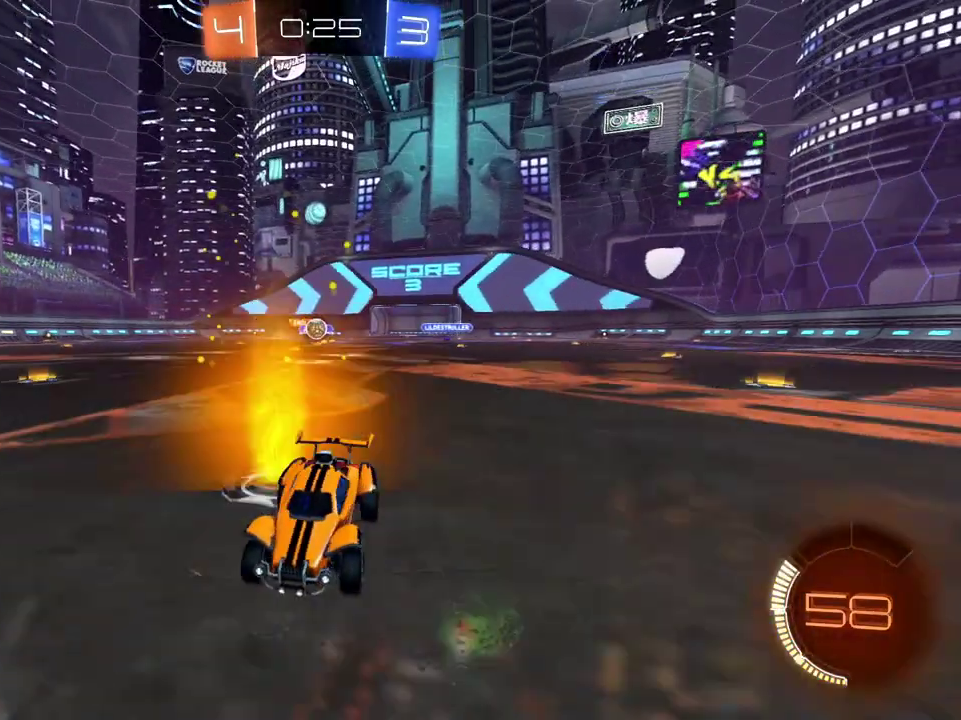
{"buttons": [], "left_stick": "right", "right_stick": "center", "events": [[84, "left_stick", "right"], [301, "Y", "down"], [468, "Y", "up"], [484, "R2", "up"]]}
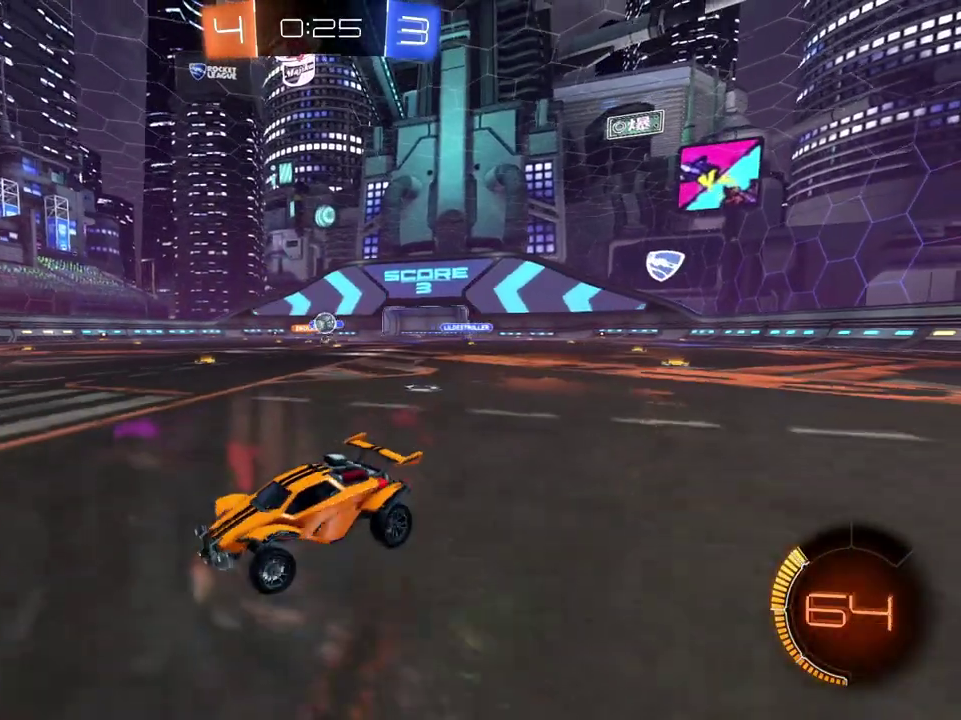
{"buttons": ["R2"], "left_stick": "center", "right_stick": "center", "events": [[33, "L2", "down"], [233, "R2", "down"], [250, "L2", "up"], [300, "left_stick", "center"]]}
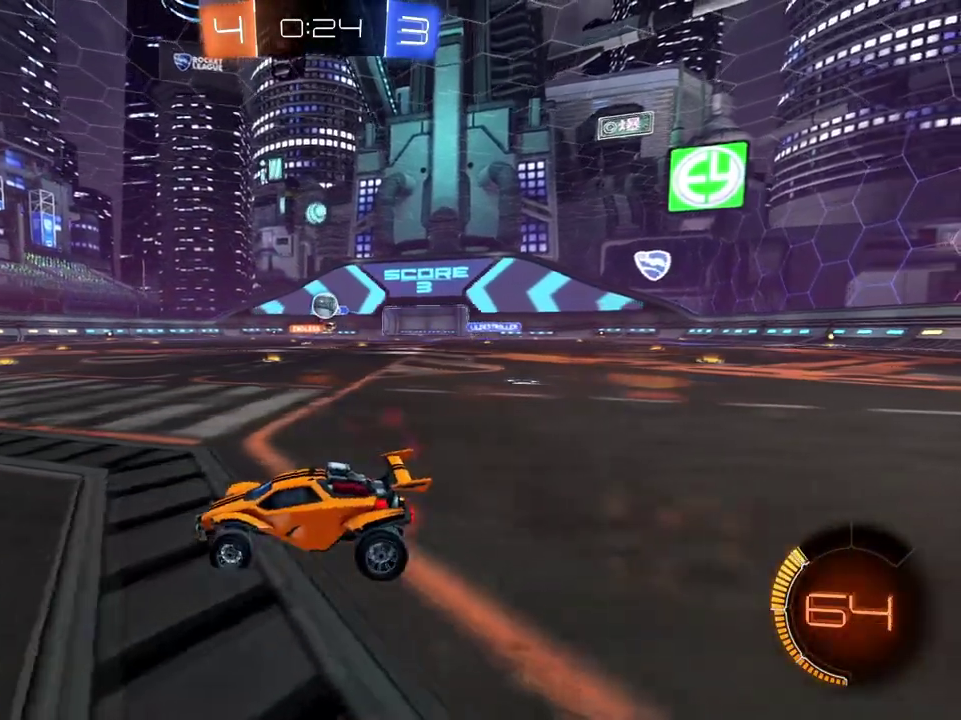
{"buttons": ["R2"], "left_stick": "right", "right_stick": "center", "events": [[17, "L2", "down"], [34, "left_stick", "right"], [117, "L2", "up"]]}
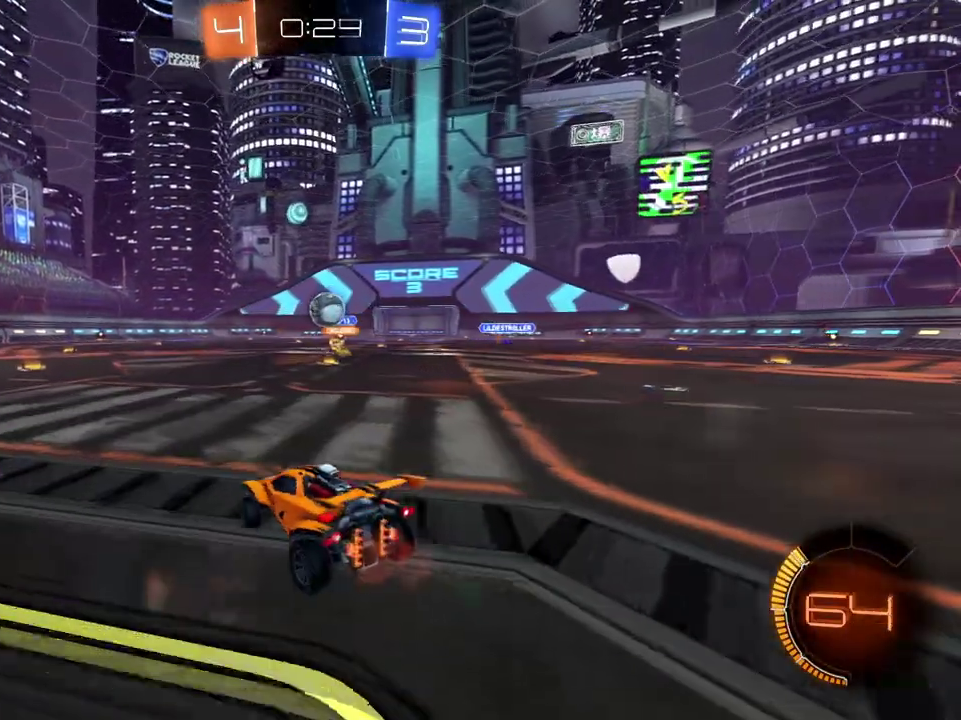
{"buttons": ["A", "B", "R2"], "left_stick": "center", "right_stick": "center", "events": [[83, "B", "down"], [167, "left_stick", "center"], [217, "left_stick", "down-left"], [317, "A", "down"], [350, "left_stick", "center"], [384, "R2", "up"], [434, "R2", "down"]]}
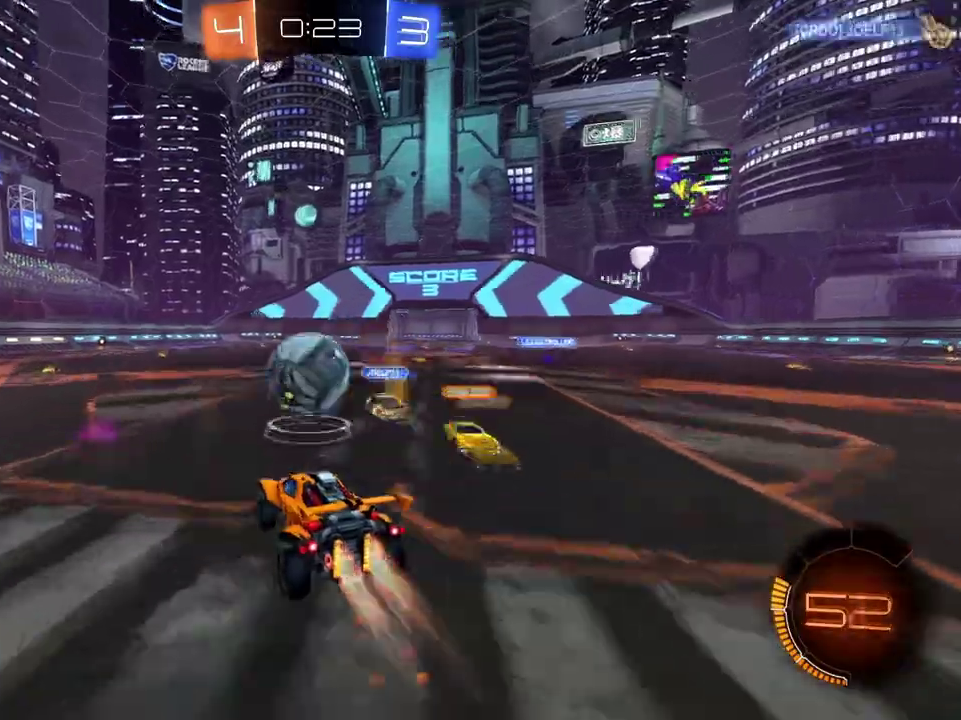
{"buttons": ["Y", "R2"], "left_stick": "left", "right_stick": "center", "events": [[17, "A", "up"], [34, "B", "up"], [34, "left_stick", "up-left"], [117, "A", "down"], [117, "B", "down"], [117, "L3", "down"], [134, "Y", "down"], [267, "L3", "up"], [267, "left_stick", "left"], [301, "A", "up"], [317, "B", "up"]]}
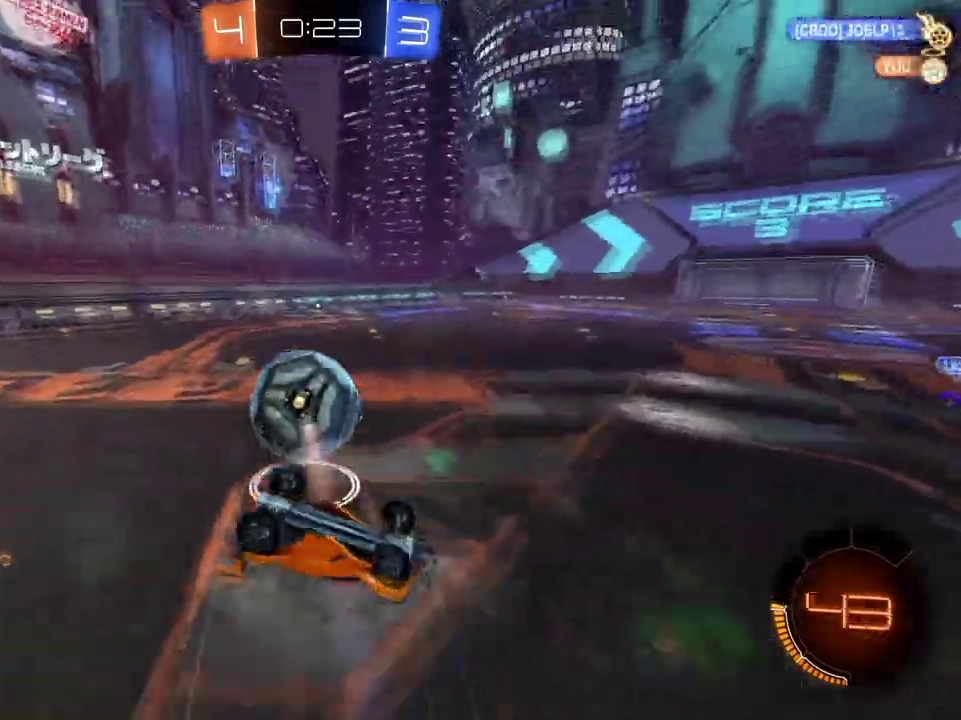
{"buttons": ["B", "R2"], "left_stick": "center", "right_stick": "center", "events": [[367, "Y", "up"], [400, "B", "down"], [417, "left_stick", "center"]]}
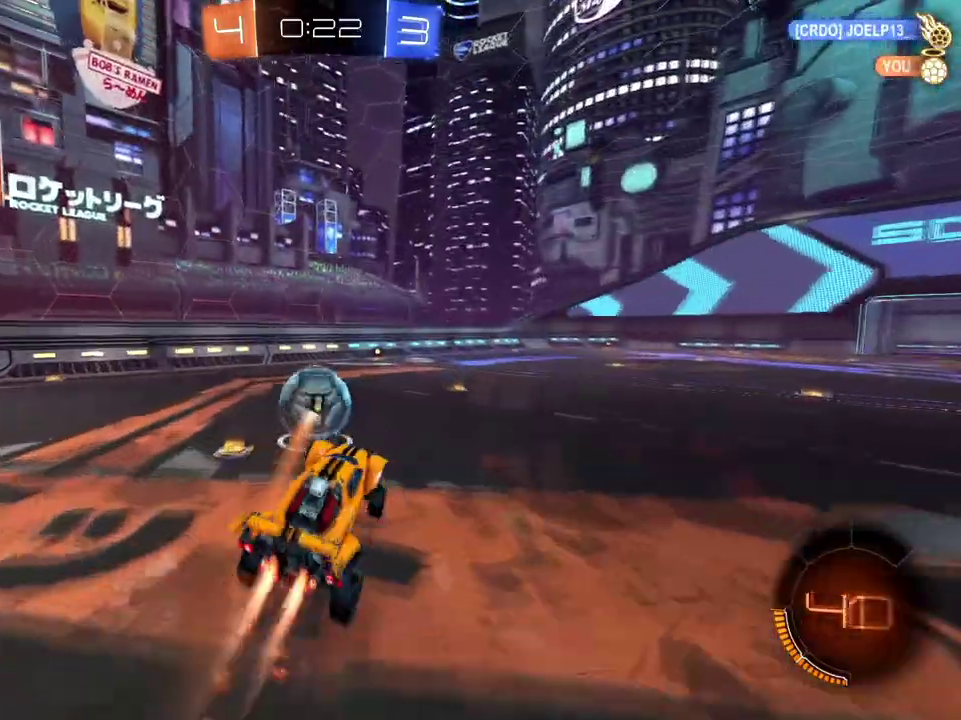
{"buttons": ["B", "R2"], "left_stick": "center", "right_stick": "center", "events": [[384, "left_stick", "down-left"], [468, "left_stick", "center"]]}
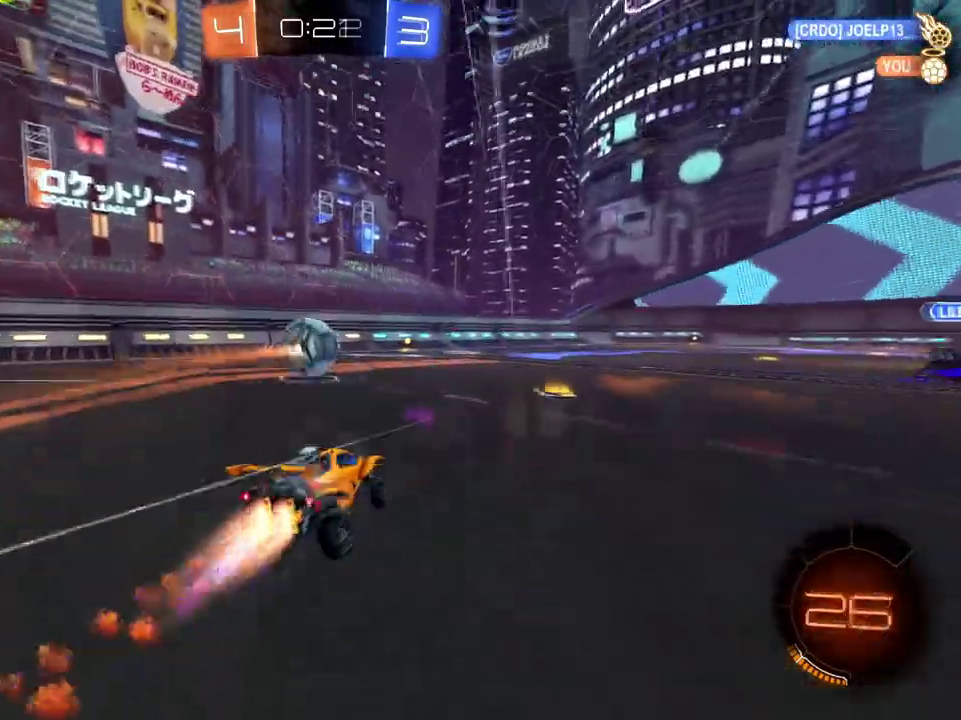
{"buttons": ["R2"], "left_stick": "left", "right_stick": "center", "events": [[300, "left_stick", "left"], [334, "B", "up"]]}